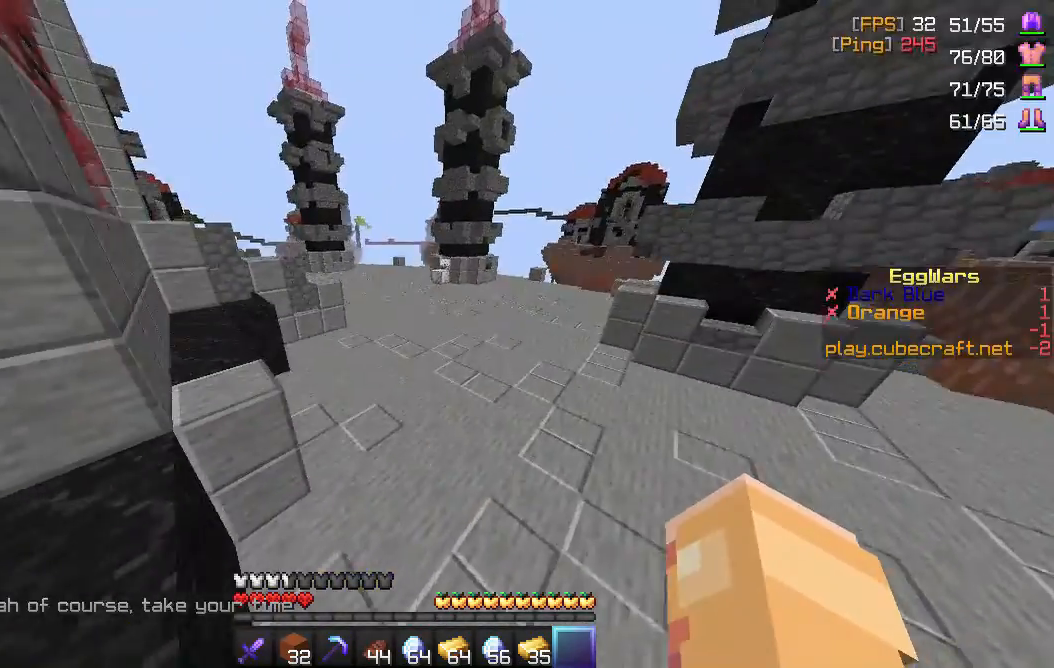
Gameplay with keyboard and mouse; each line is a JSON object with the keys and mouse buttons held at the frame after it. "events" lists presses ("down") and releases ("up") of "a", "d", "s", "space", "w", "mouse_left" and "mouse_right" between this image and that frame as [ms after this image, input, new state], when the widget could be followed in between. "mouse_left", "mouse_right" = the "left", "right" buttons of the "mouse" list. No other keys are recorded. Fast repeated clicks can show as one long hold. Mouse movement is not recorded.
{"keys": ["space", "w"], "mouse": [], "events": []}
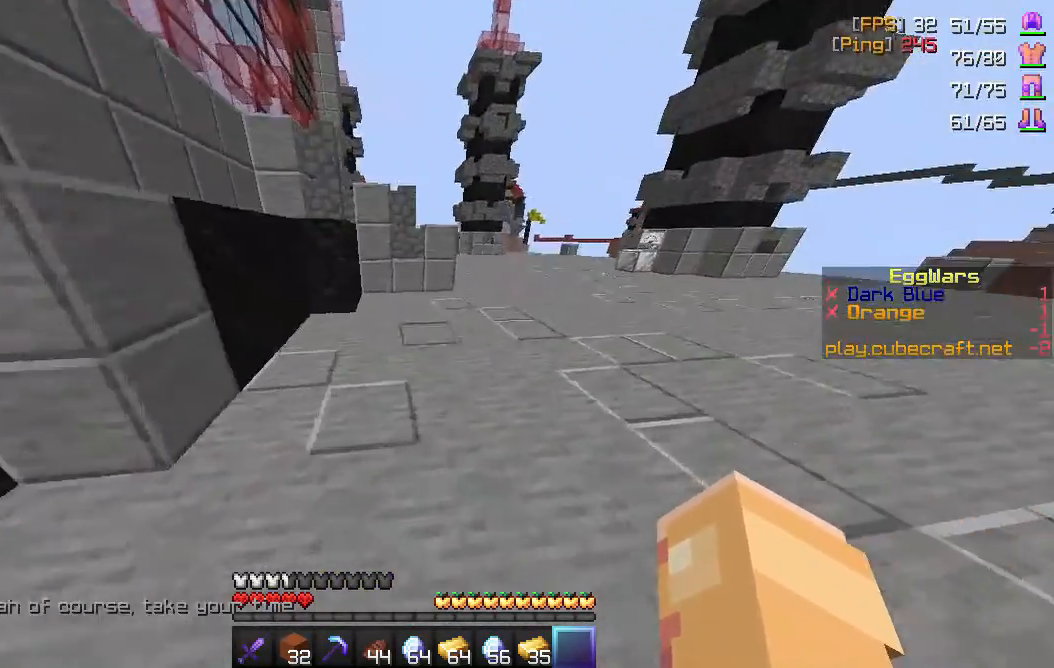
{"keys": ["space", "w"], "mouse": [], "events": []}
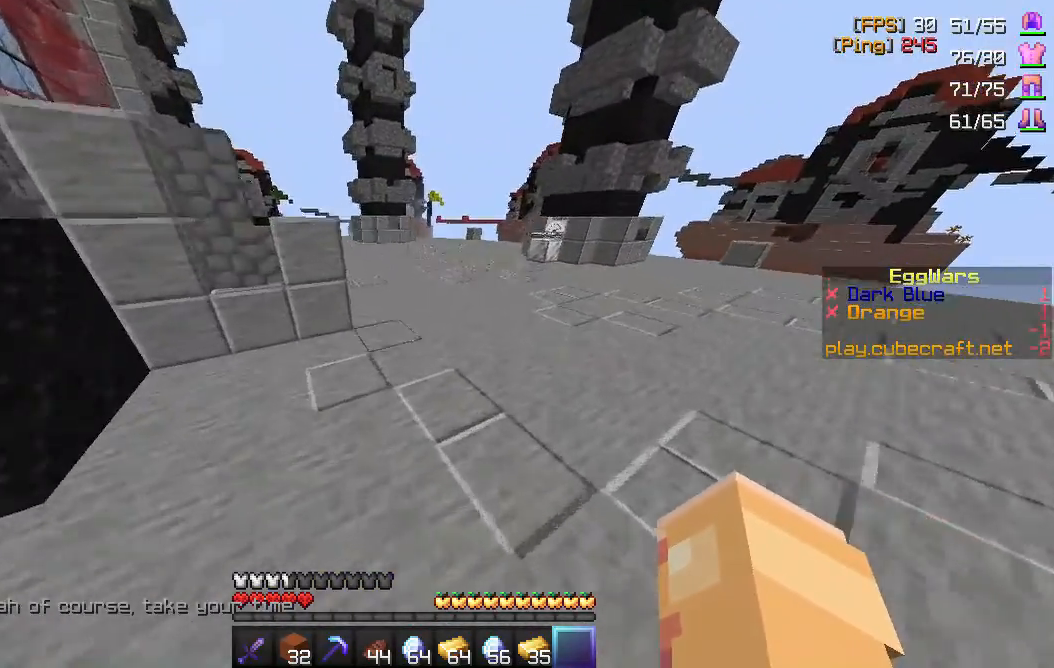
{"keys": ["space", "w"], "mouse": [], "events": []}
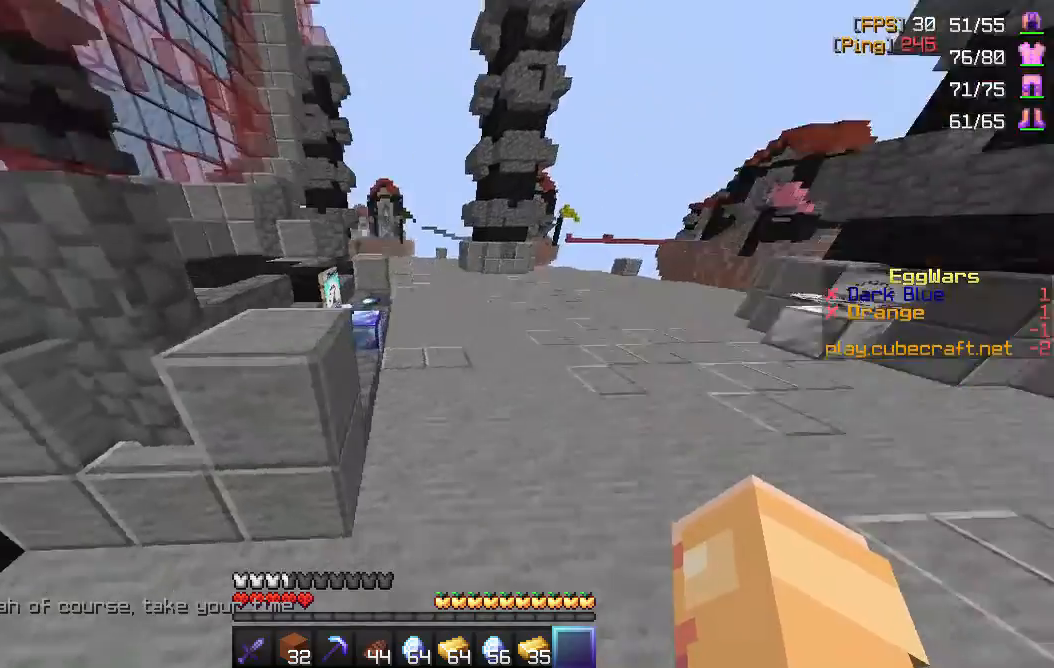
{"keys": ["space", "w"], "mouse": [], "events": []}
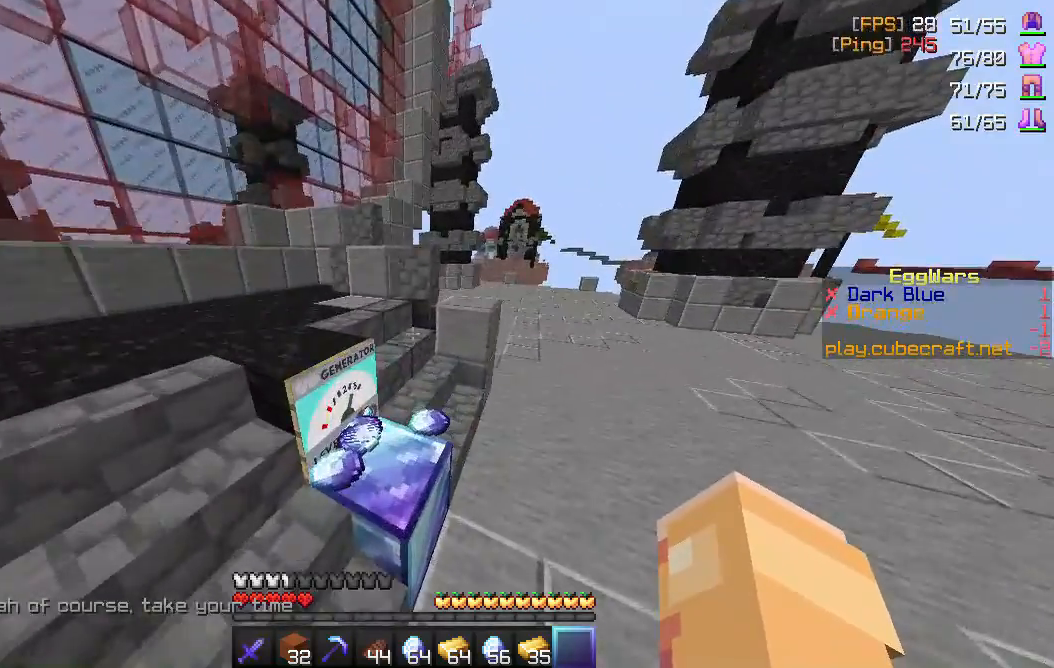
{"keys": ["space", "w"], "mouse": [], "events": []}
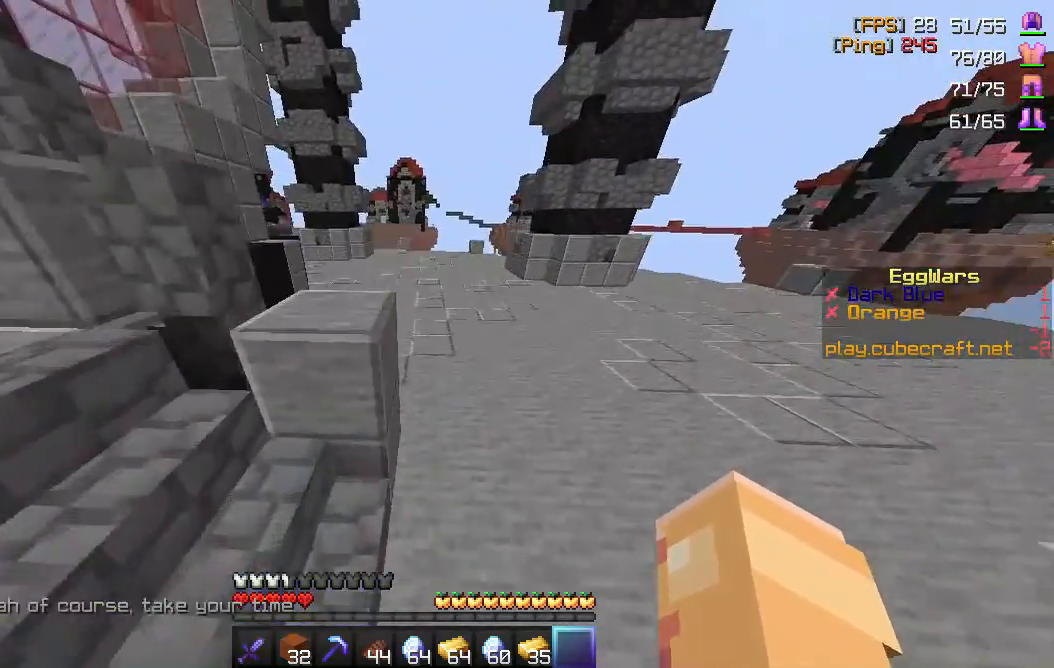
{"keys": ["space", "w"], "mouse": [], "events": []}
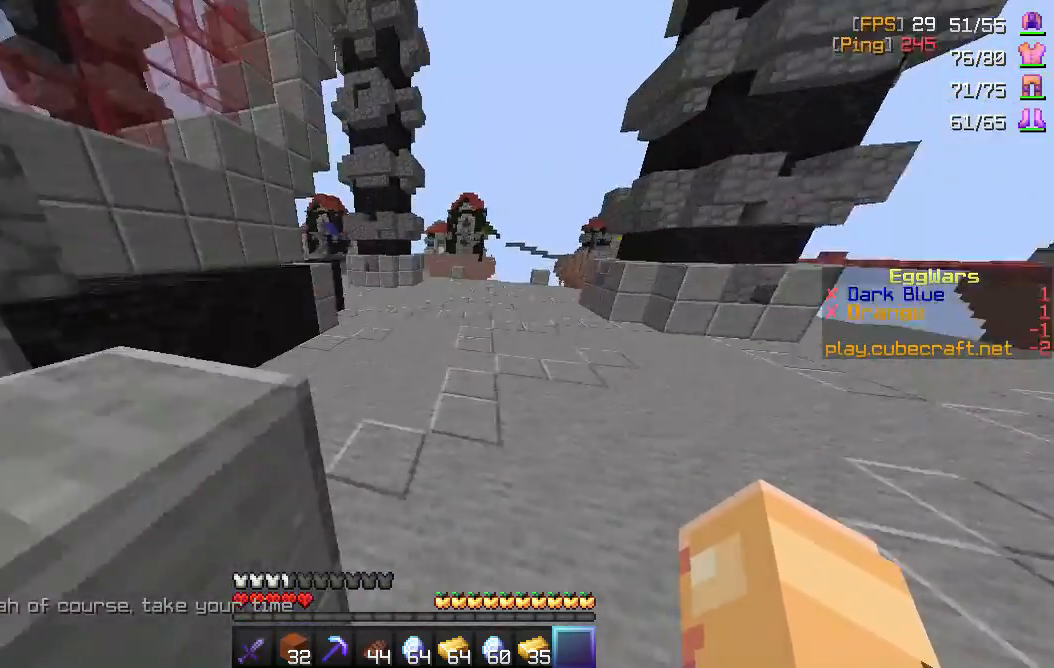
{"keys": ["space", "w"], "mouse": [], "events": []}
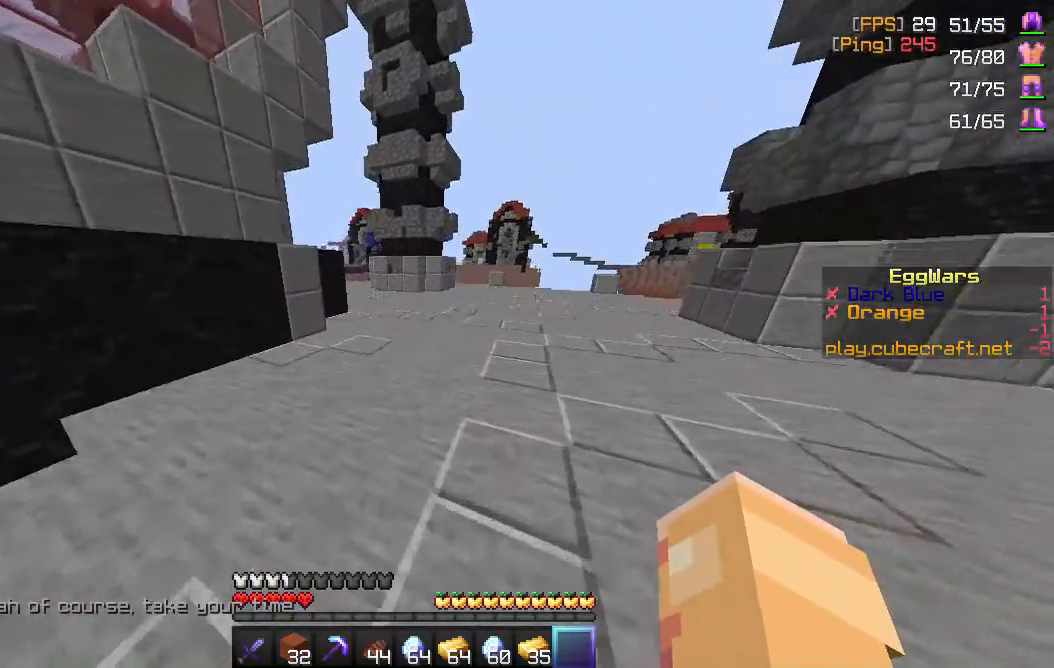
{"keys": ["space", "w"], "mouse": [], "events": []}
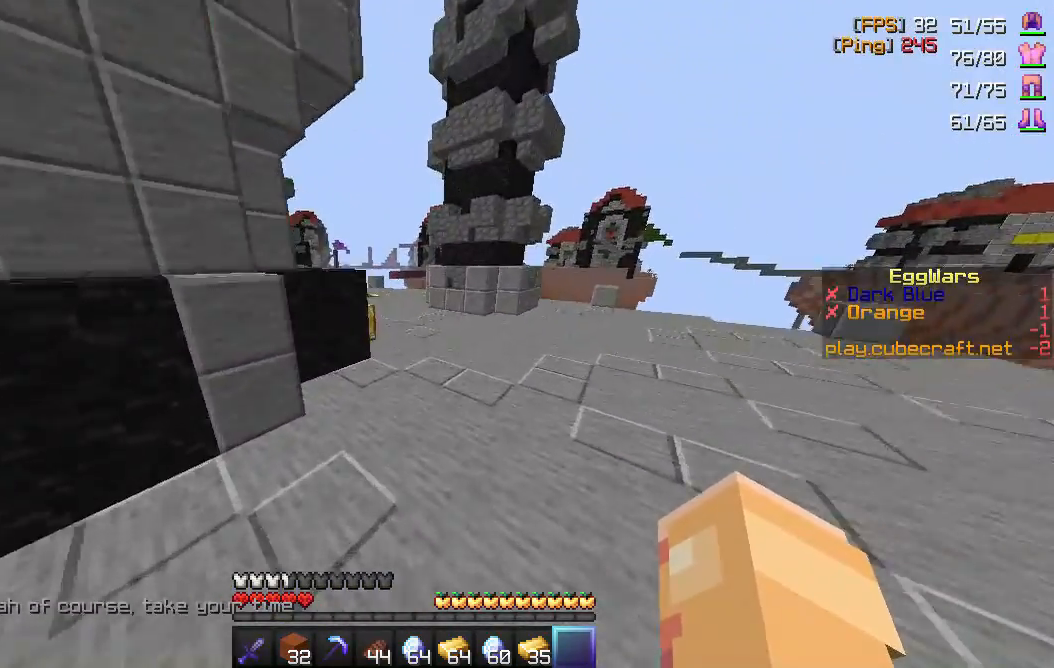
{"keys": ["space", "w"], "mouse": [], "events": []}
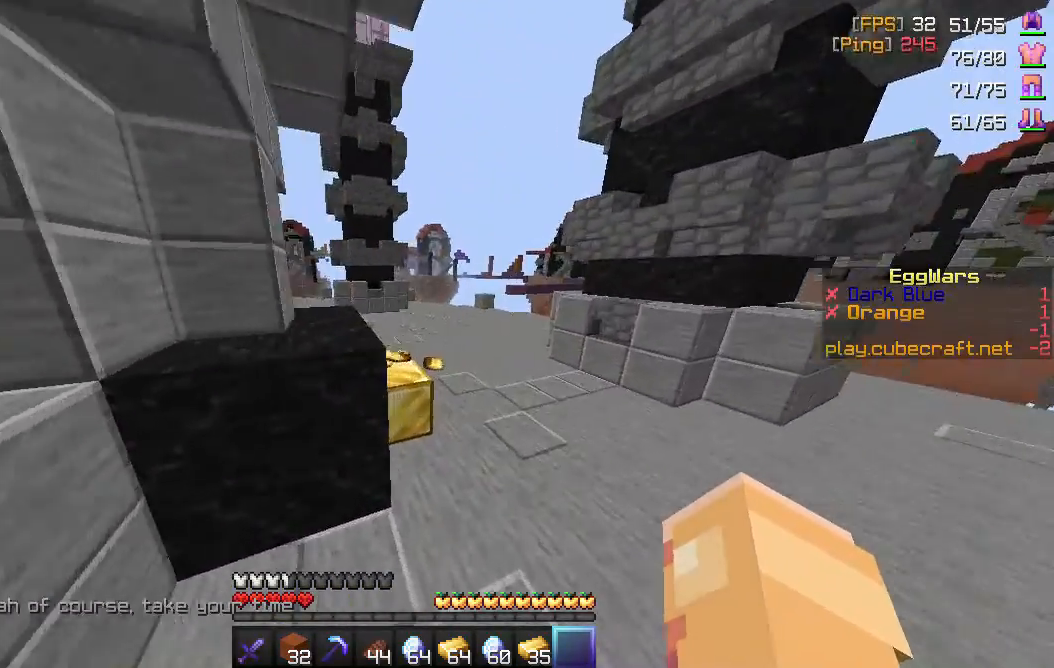
{"keys": ["space", "w"], "mouse": [], "events": [[133, "a", "down"], [217, "a", "up"], [367, "a", "down"], [467, "a", "up"]]}
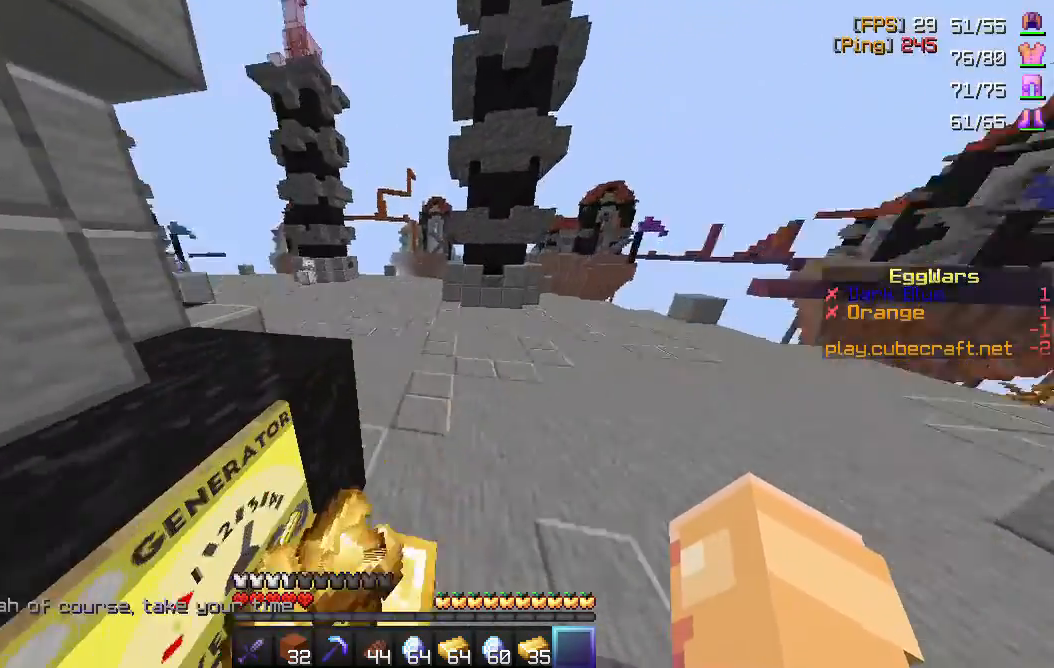
{"keys": ["space", "w"], "mouse": [], "events": []}
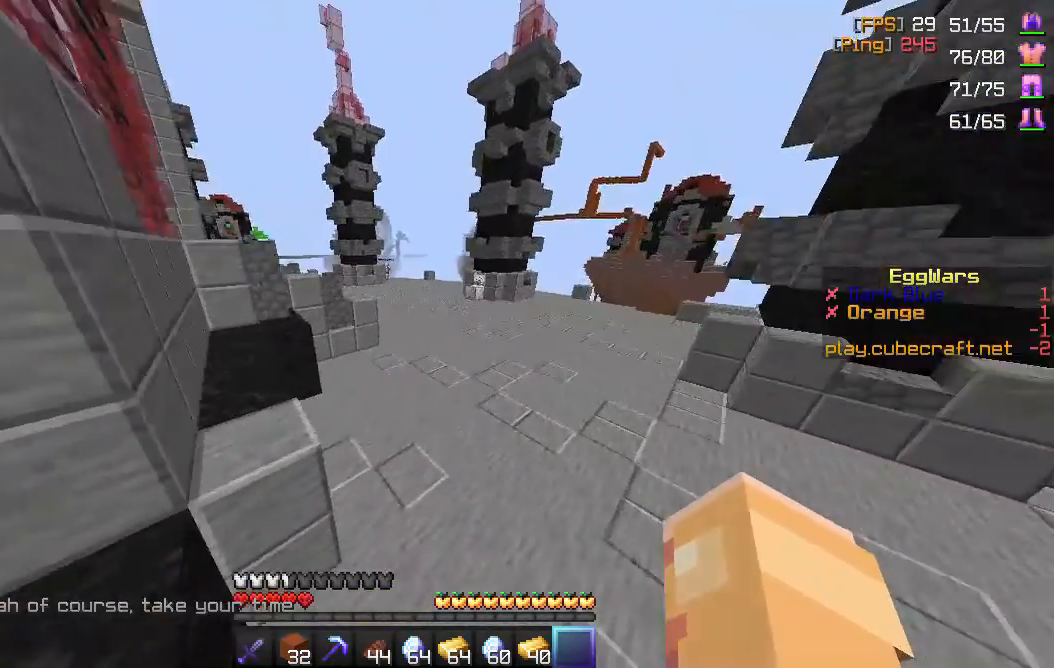
{"keys": ["space", "w"], "mouse": [], "events": []}
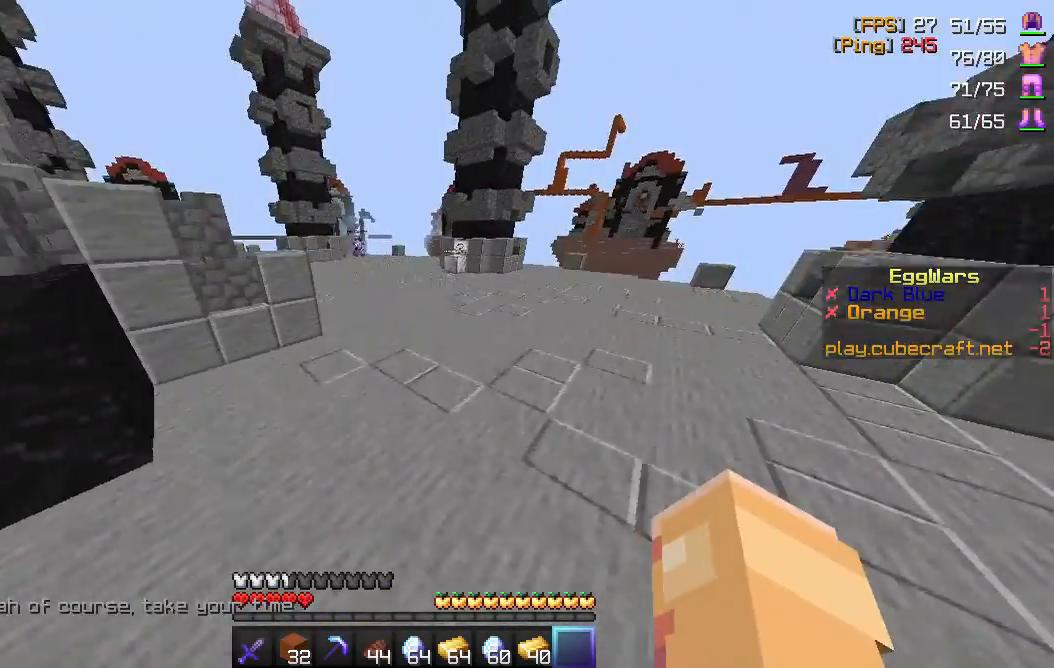
{"keys": ["space", "w"], "mouse": [], "events": []}
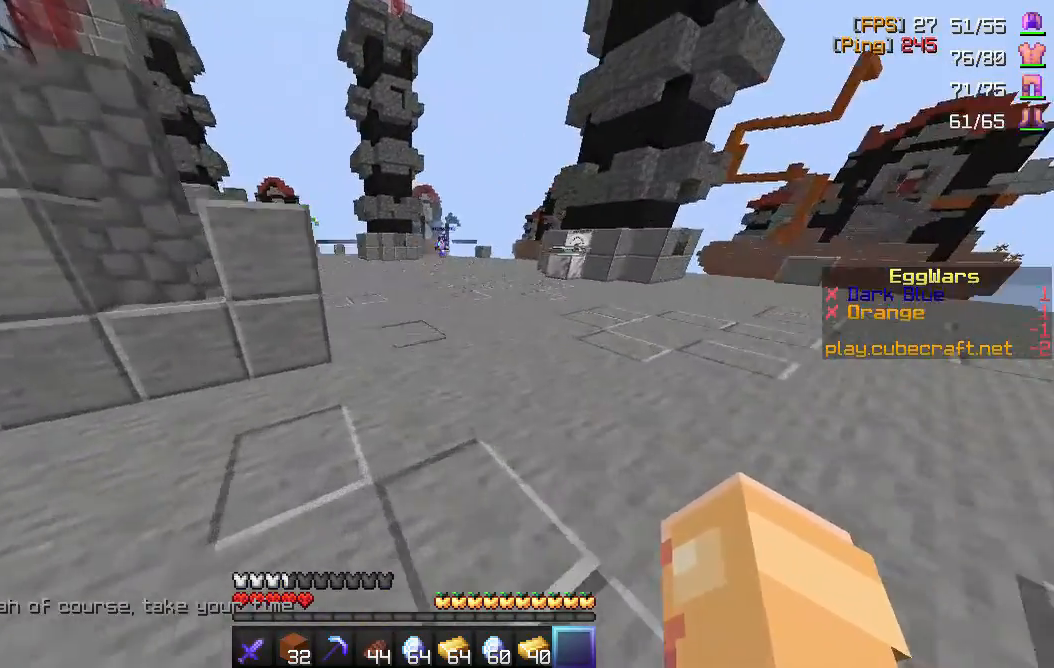
{"keys": ["w"], "mouse": [], "events": [[300, "space", "up"]]}
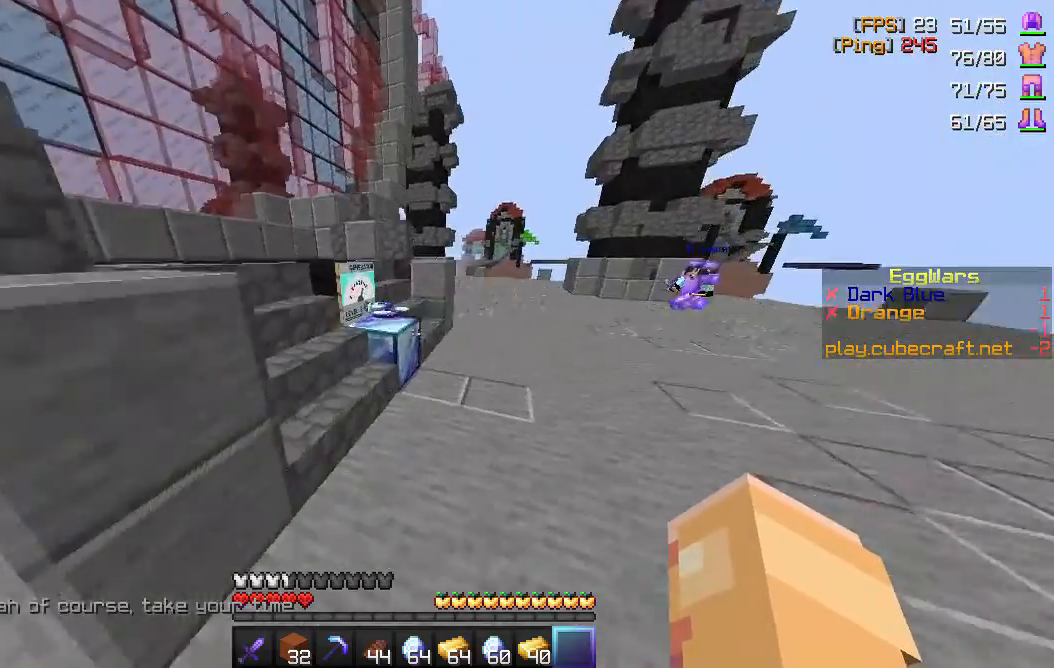
{"keys": ["w"], "mouse": [], "events": [[200, "a", "down"], [233, "space", "down"], [267, "a", "up"], [417, "space", "up"]]}
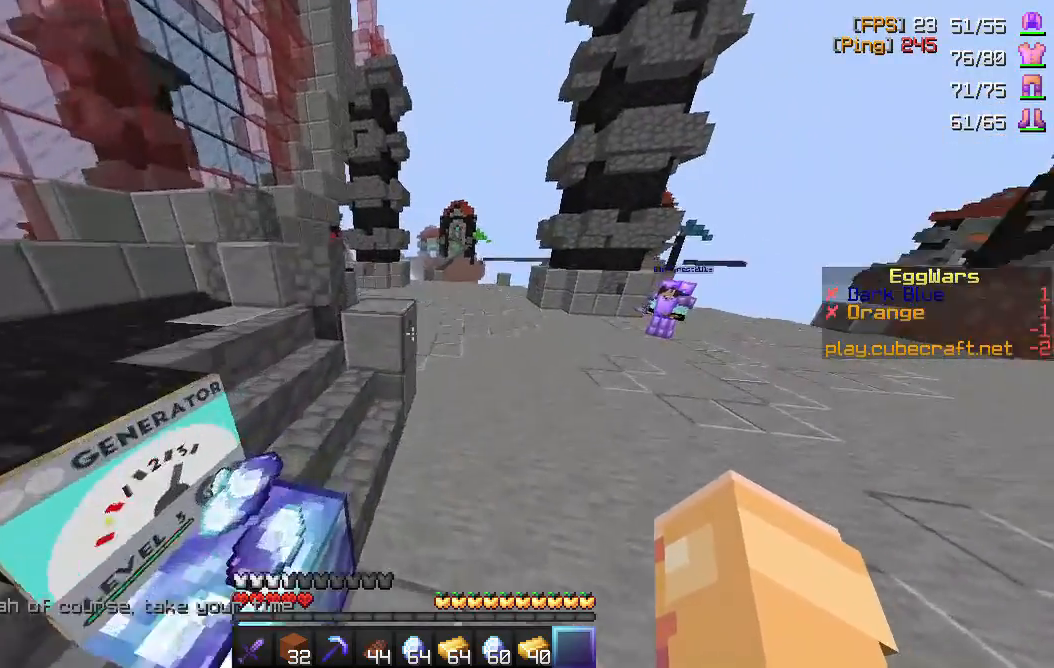
{"keys": ["w"], "mouse": [], "events": [[200, "space", "down"], [467, "space", "up"]]}
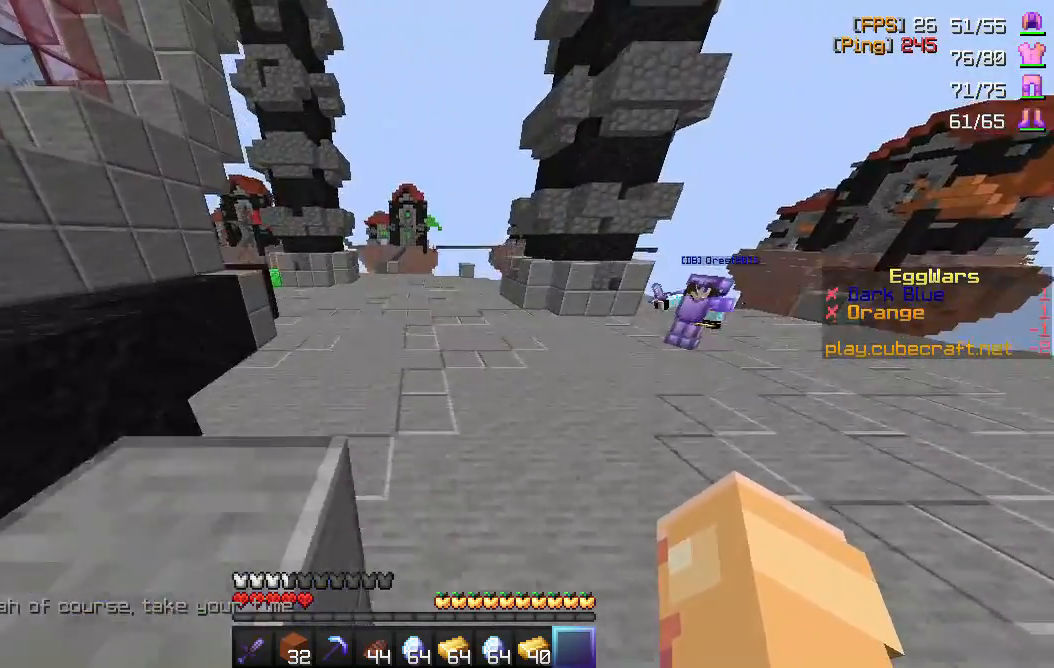
{"keys": ["w"], "mouse": [], "events": []}
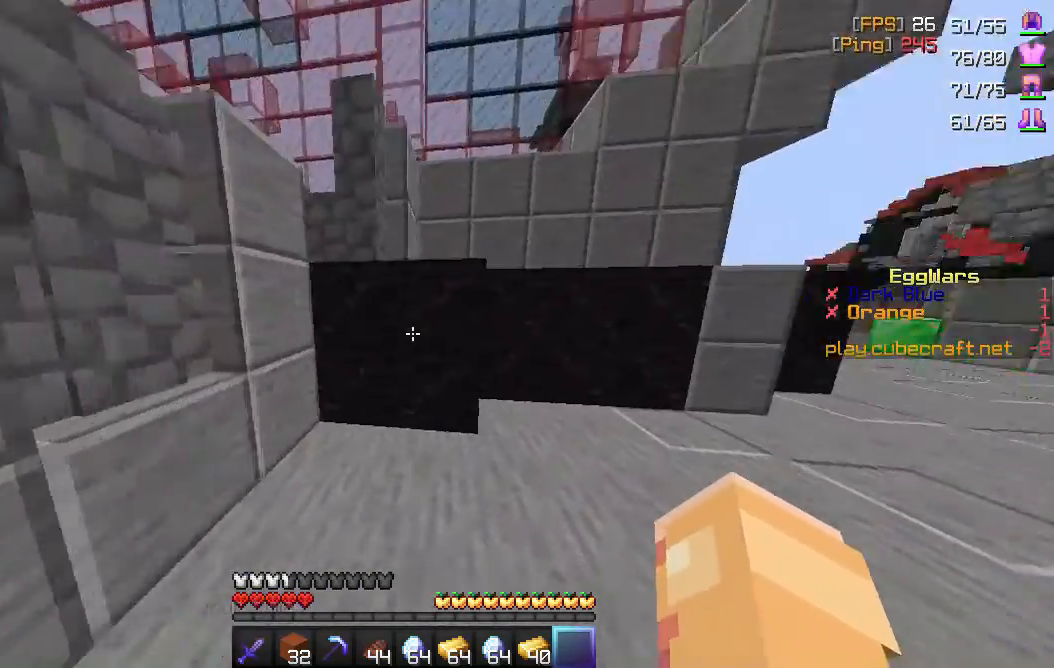
{"keys": ["space", "w"], "mouse": [], "events": [[350, "space", "down"]]}
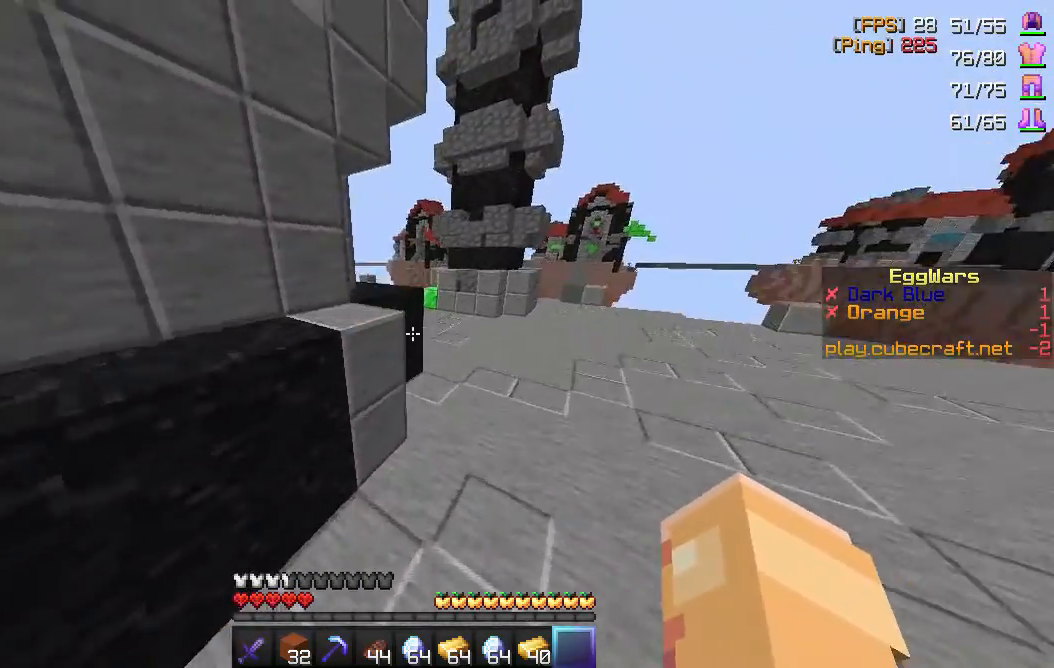
{"keys": ["space", "w"], "mouse": [], "events": []}
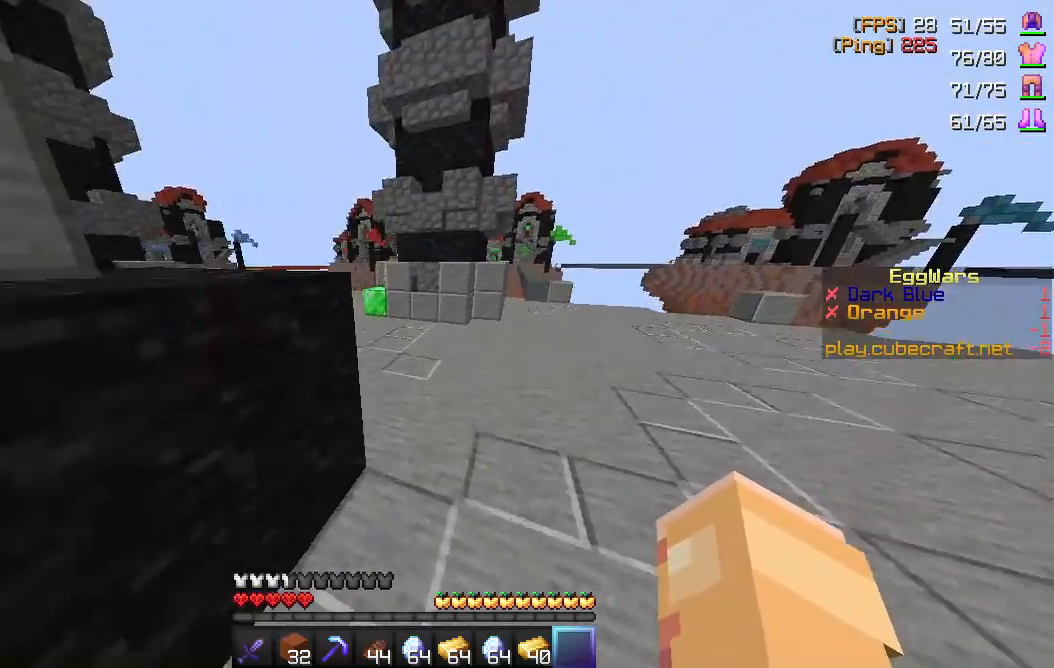
{"keys": ["w"], "mouse": [], "events": [[450, "space", "up"]]}
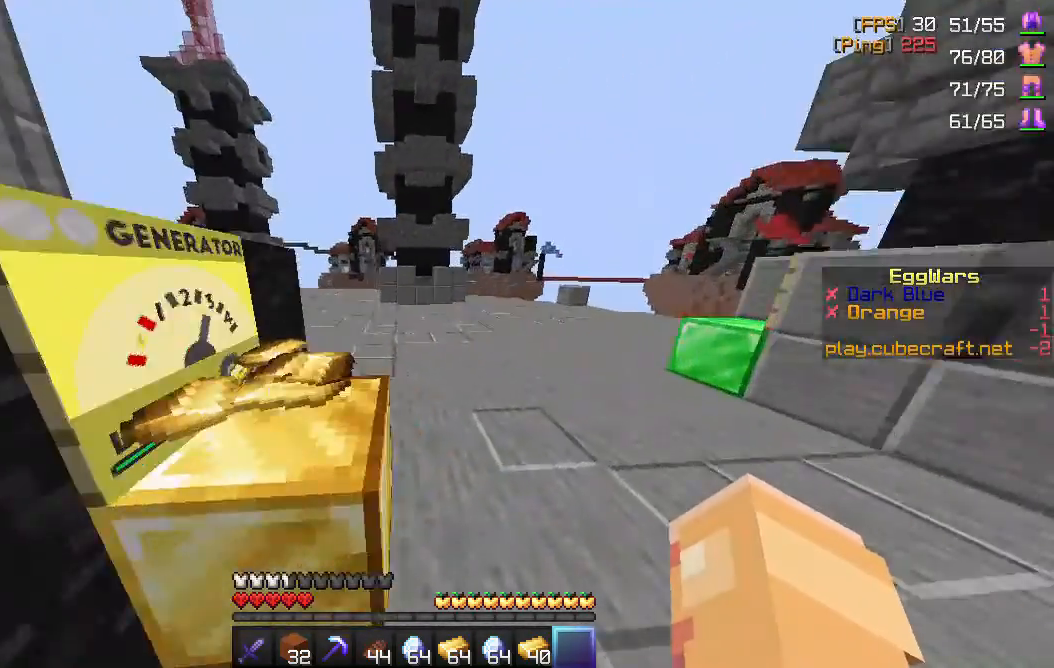
{"keys": ["a", "w"], "mouse": [], "events": [[233, "a", "down"]]}
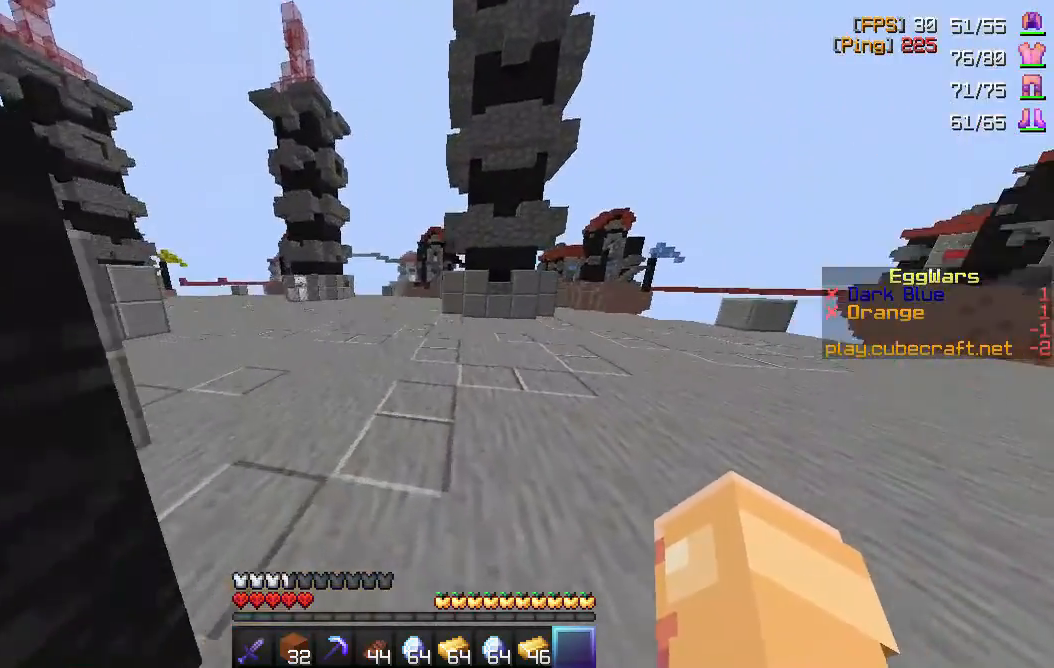
{"keys": ["w"], "mouse": [], "events": [[133, "a", "up"]]}
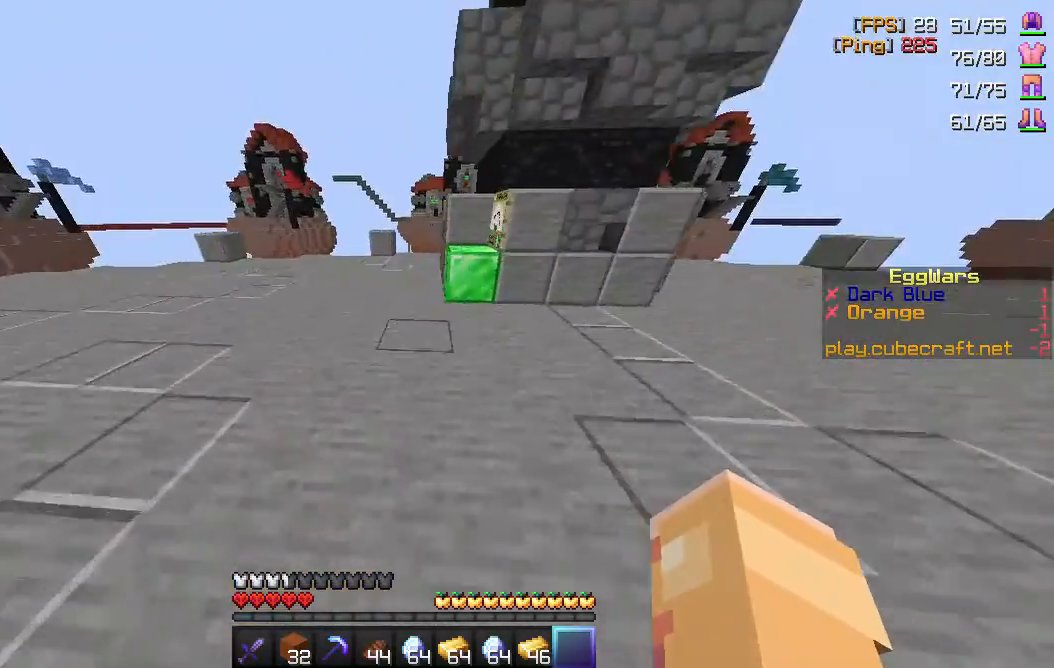
{"keys": ["w"], "mouse": [], "events": [[33, "space", "down"], [200, "a", "down"], [417, "space", "up"], [450, "a", "up"]]}
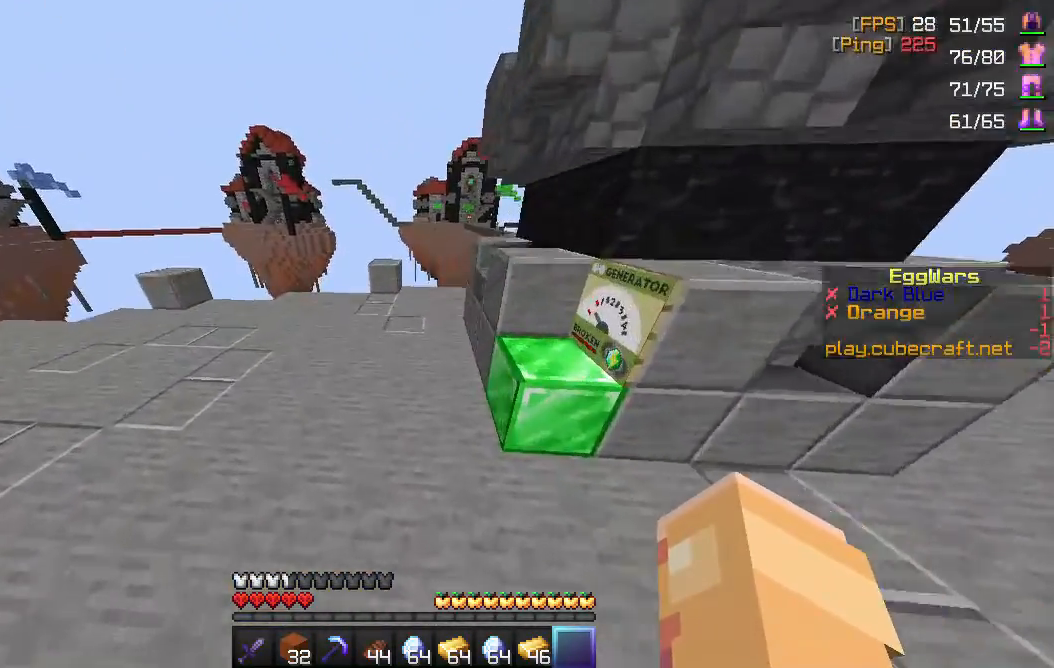
{"keys": ["space", "w"], "mouse": [], "events": [[383, "space", "down"]]}
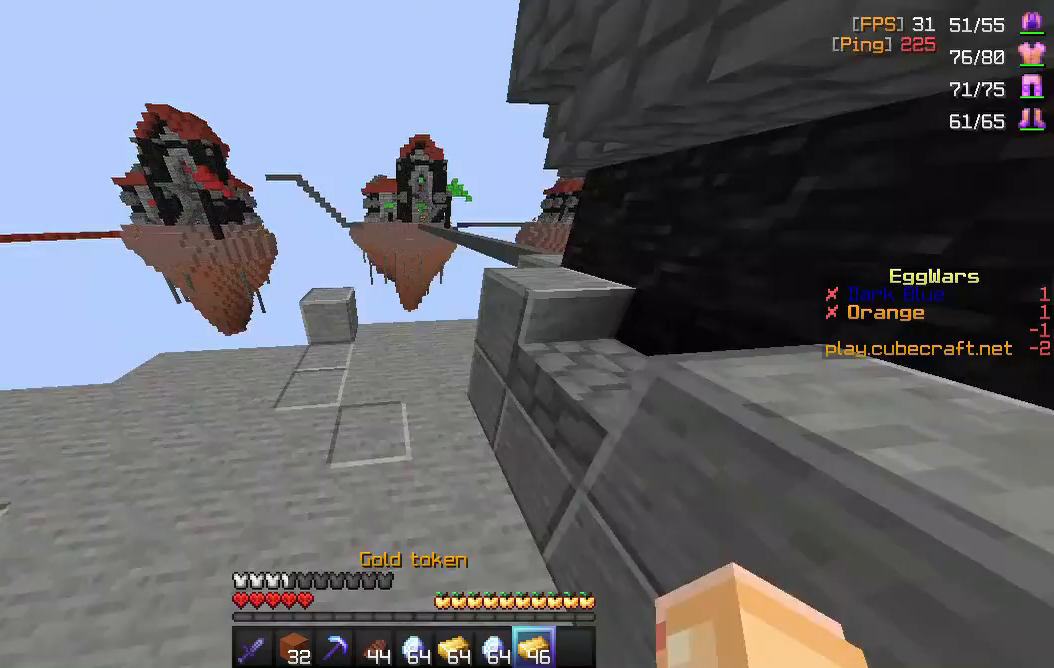
{"keys": ["w"], "mouse": [], "events": [[183, "space", "up"]]}
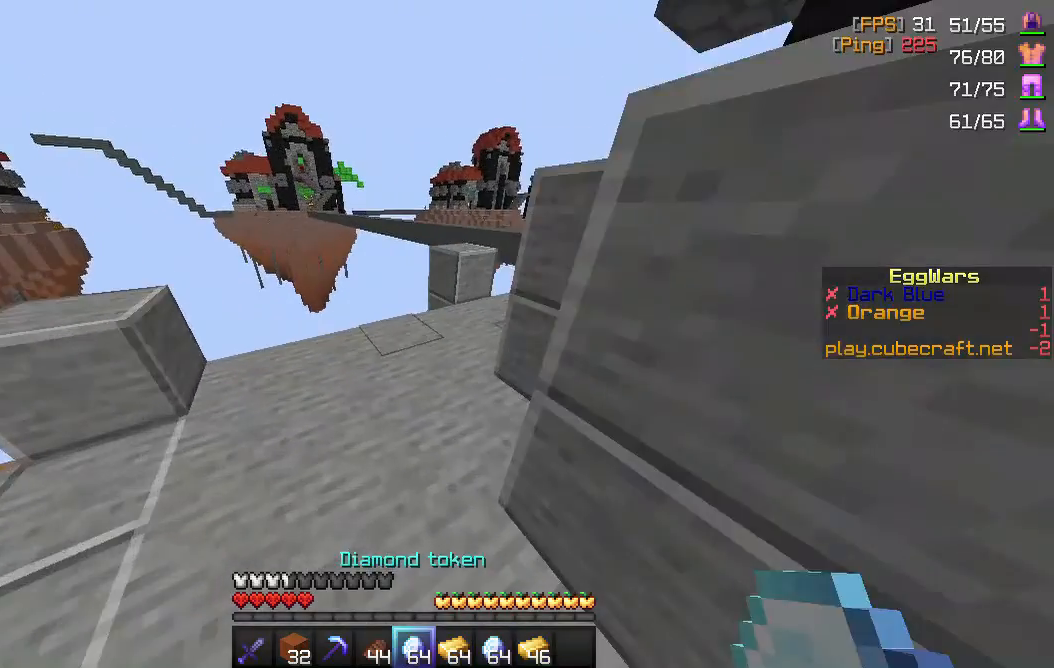
{"keys": ["w"], "mouse": [], "events": [[217, "d", "down"], [417, "d", "up"]]}
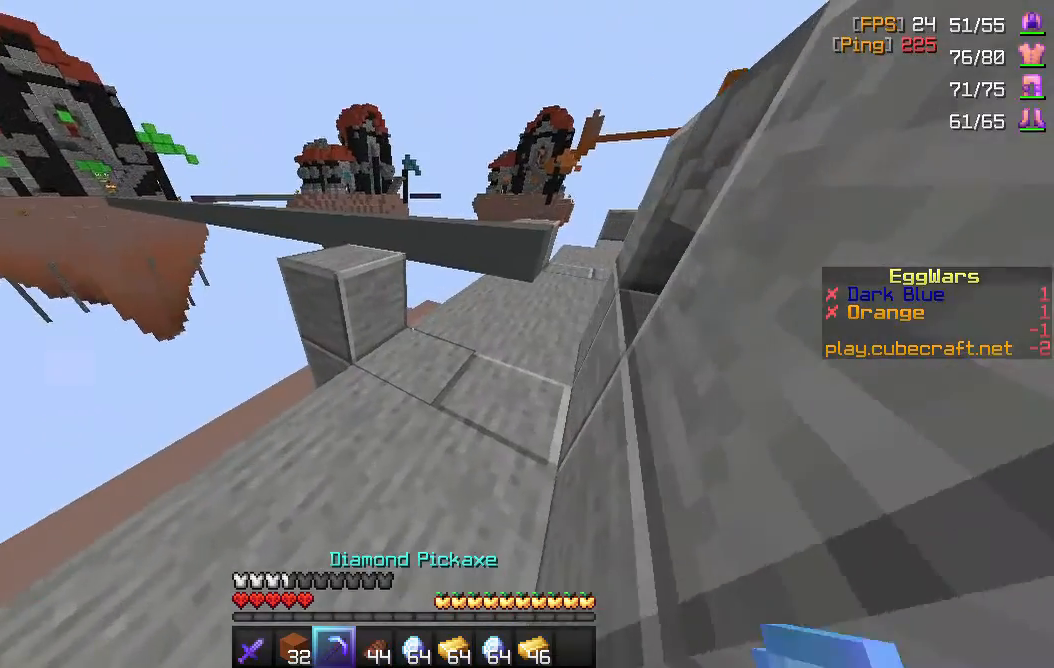
{"keys": ["w"], "mouse": [], "events": [[17, "d", "down"], [317, "d", "up"]]}
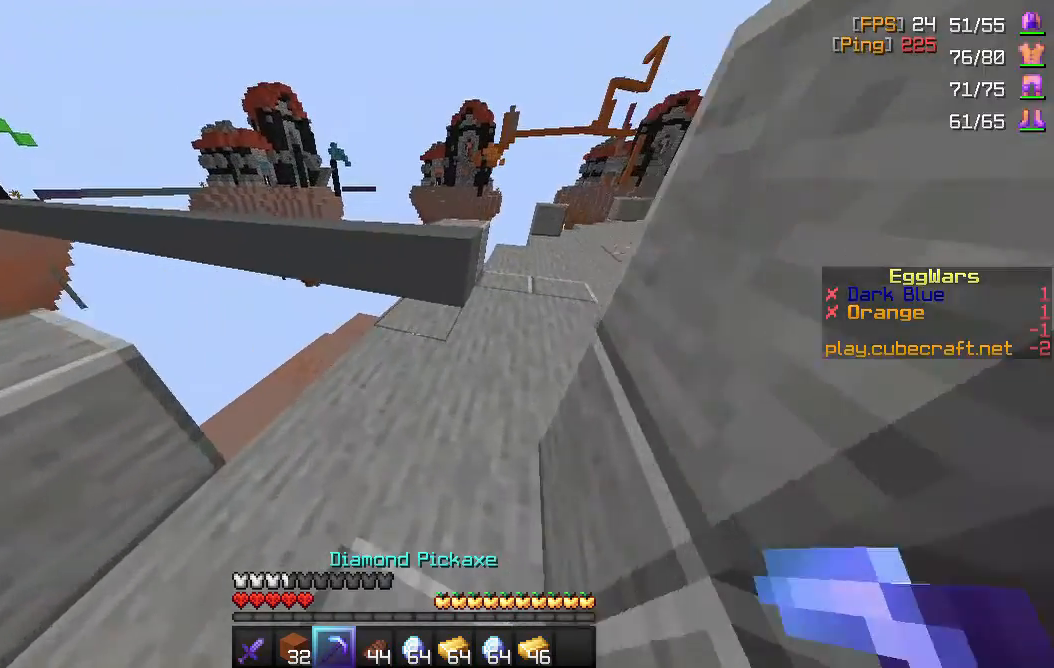
{"keys": ["space", "w"], "mouse": [], "events": [[333, "space", "down"]]}
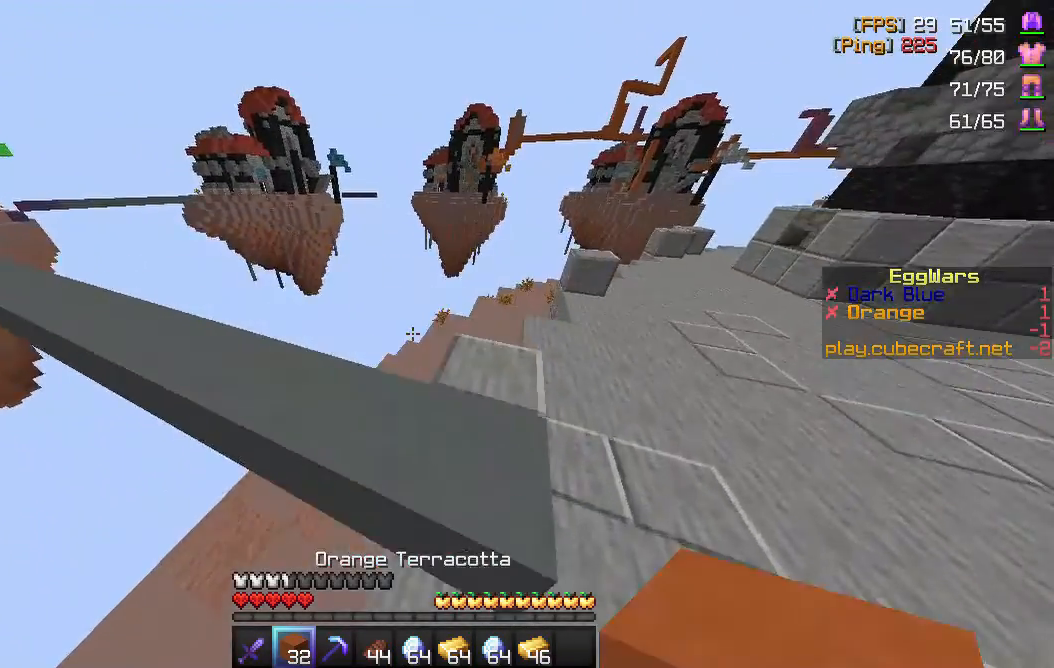
{"keys": ["w"], "mouse": [], "events": [[33, "space", "up"], [117, "a", "down"], [283, "a", "up"]]}